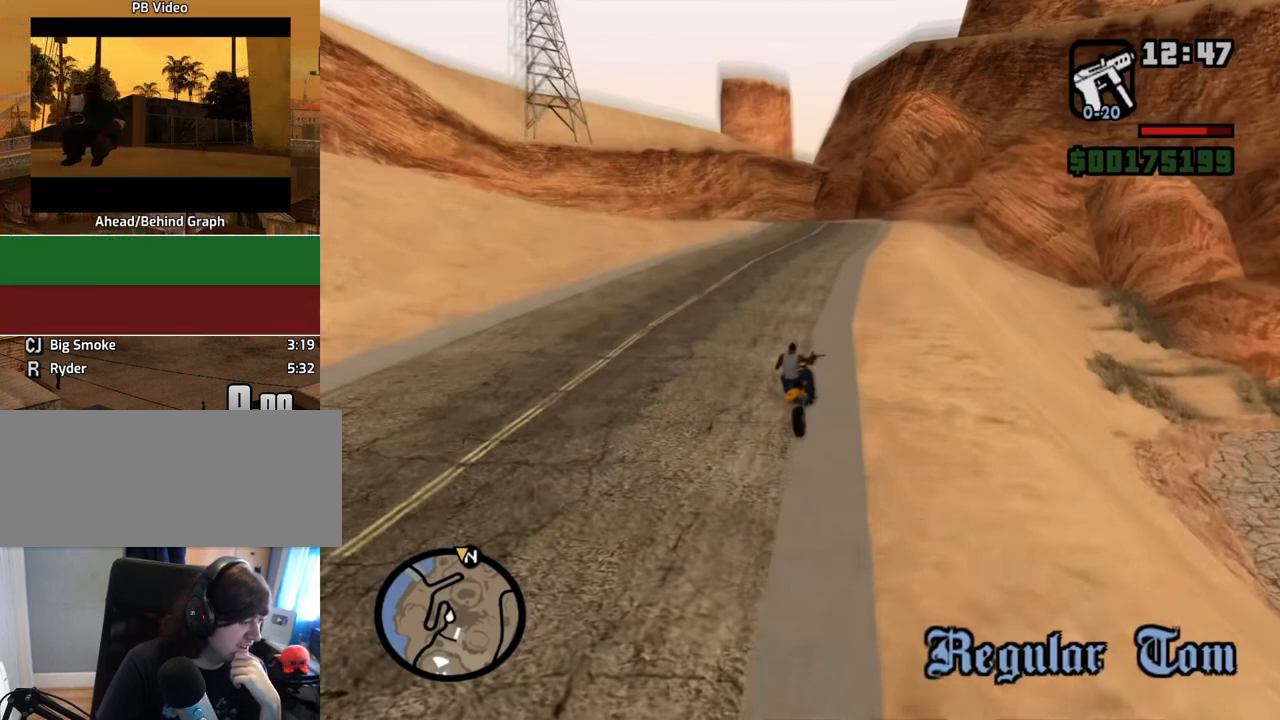
Gameplay with keyboard and mouse; each line is a JSON object with the keys and mouse buttons held at the frame after it. "events" lists presses ("down") and releases ("up") of "1", "2", "3", "4", "5", "6", "8", "a", "alt", "c", "ctrl", "d", "down", "e", "escape", "f", "f1", "f2", "f3", "g", "h", "left", "num2", "q", "r", "right", "s", "shift", "space", "t", "tab", "up", "v", "w", "x", "z", "mouse_left", "mouse_middle", "mouse_right", "mouse_wheel_up" and "mouse_wheel_down" between this image and that frame as [ms after this image, input, new state], when the widget could be followed in between. "mouse_left", "mouse_middle", "mouse_right", "mouse_wheel_up", "mouse_wheel_down" = the "left", "middle", "right", "wheel_up", "wheel_down" buttons of the "mouse" list. No other keys are recorded. Mouse movement is not recorded.
{"keys": [], "mouse": [], "events": []}
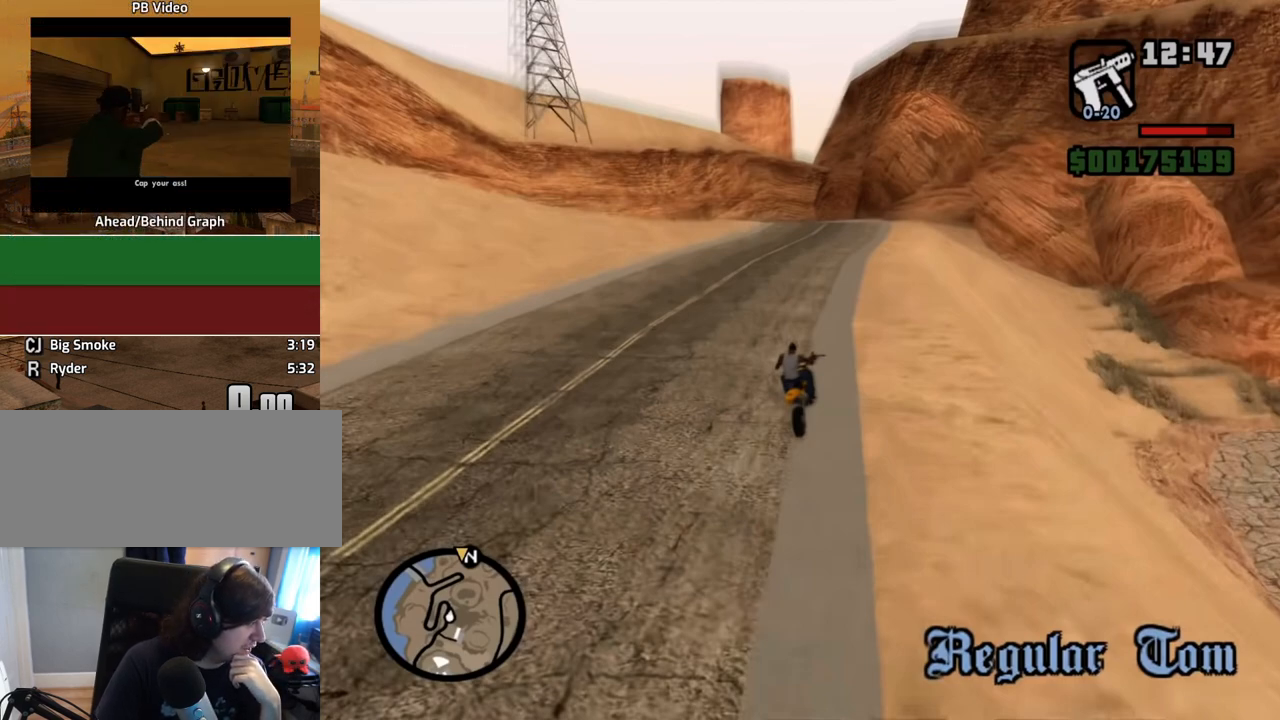
{"keys": [], "mouse": ["wheel_down"], "events": [[67, "mouse_left", "down"], [151, "mouse_left", "up"], [486, "mouse_wheel_down", "down"]]}
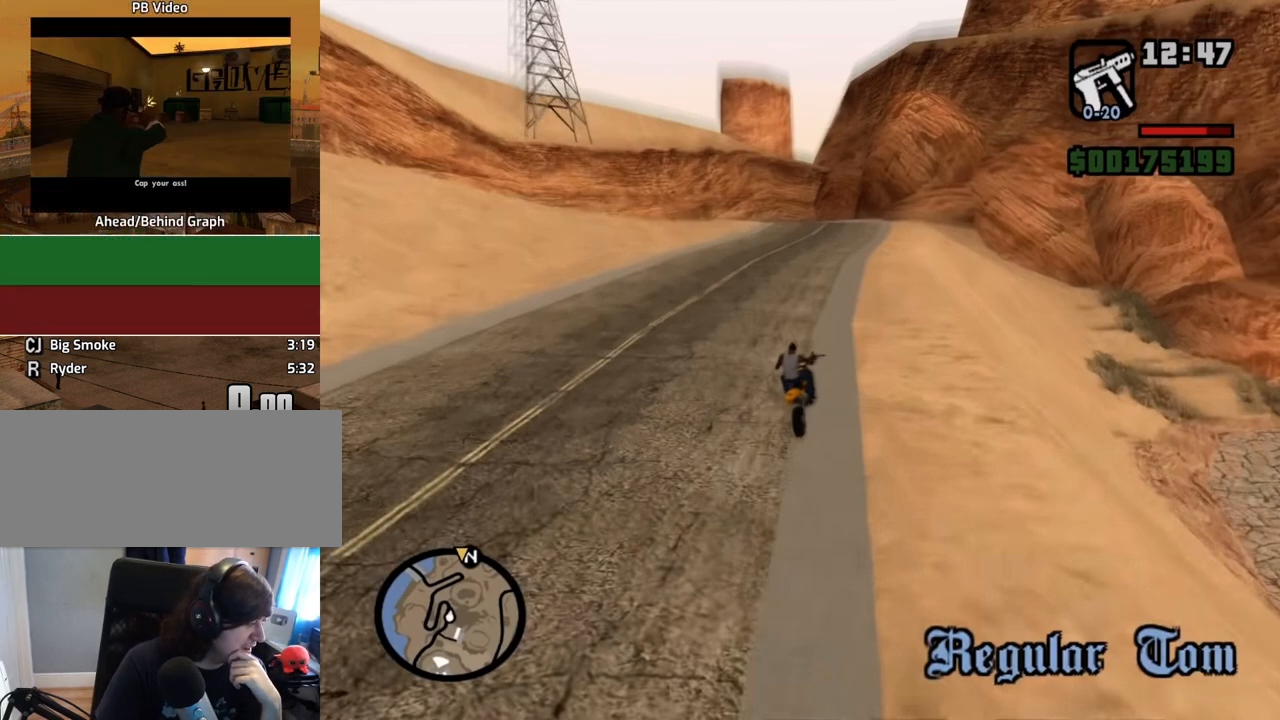
{"keys": [], "mouse": [], "events": [[134, "mouse_wheel_down", "up"], [167, "mouse_wheel_down", "down"], [268, "mouse_wheel_down", "up"]]}
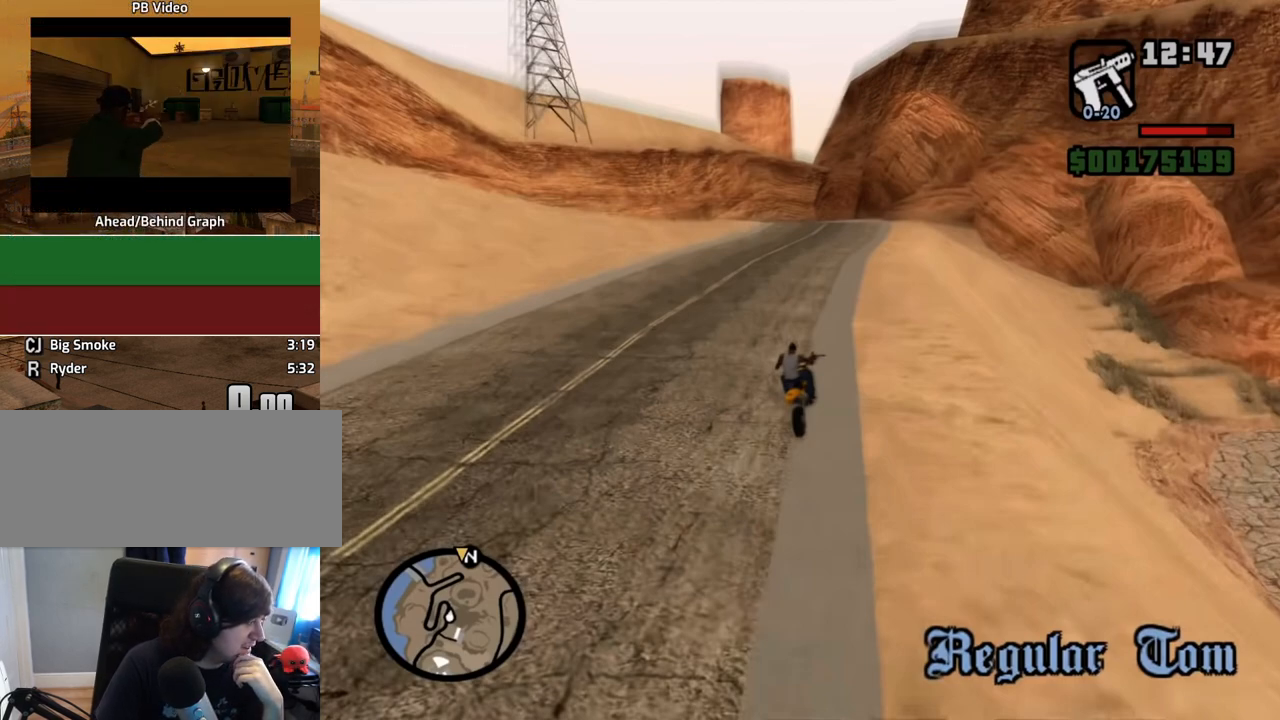
{"keys": [], "mouse": ["wheel_up"], "events": [[436, "mouse_wheel_up", "down"]]}
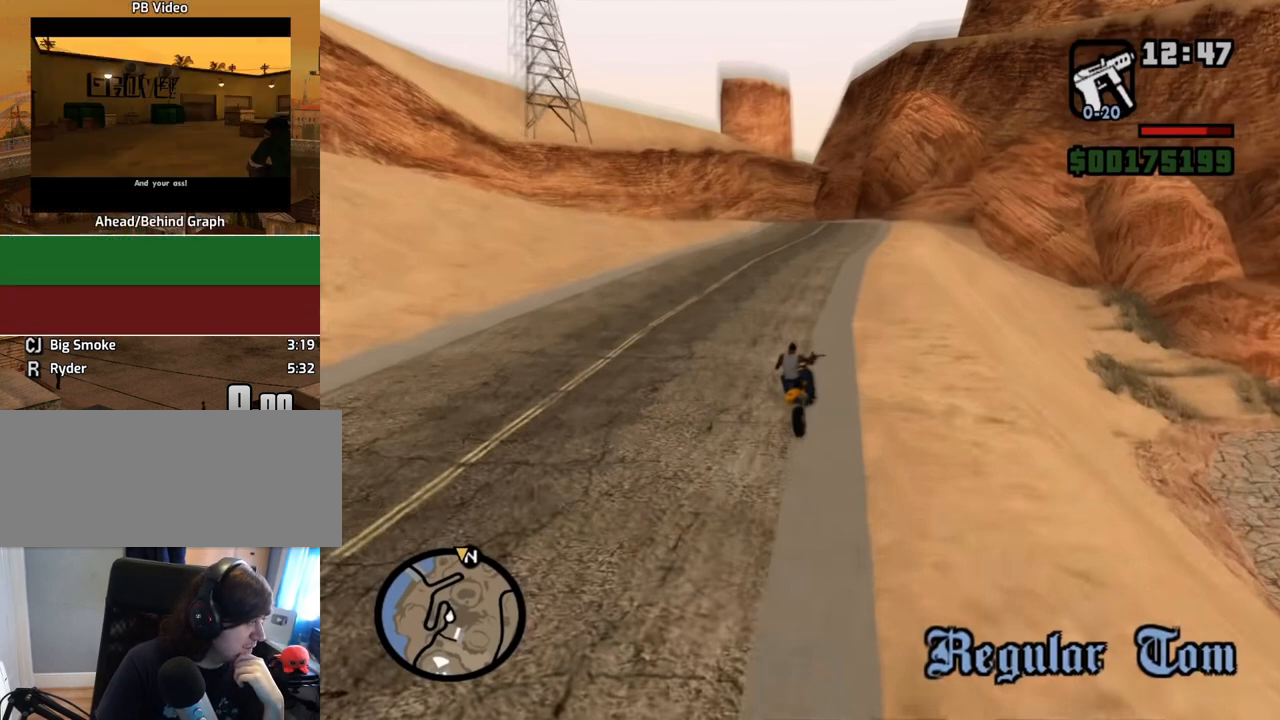
{"keys": [], "mouse": [], "events": [[67, "mouse_wheel_up", "up"]]}
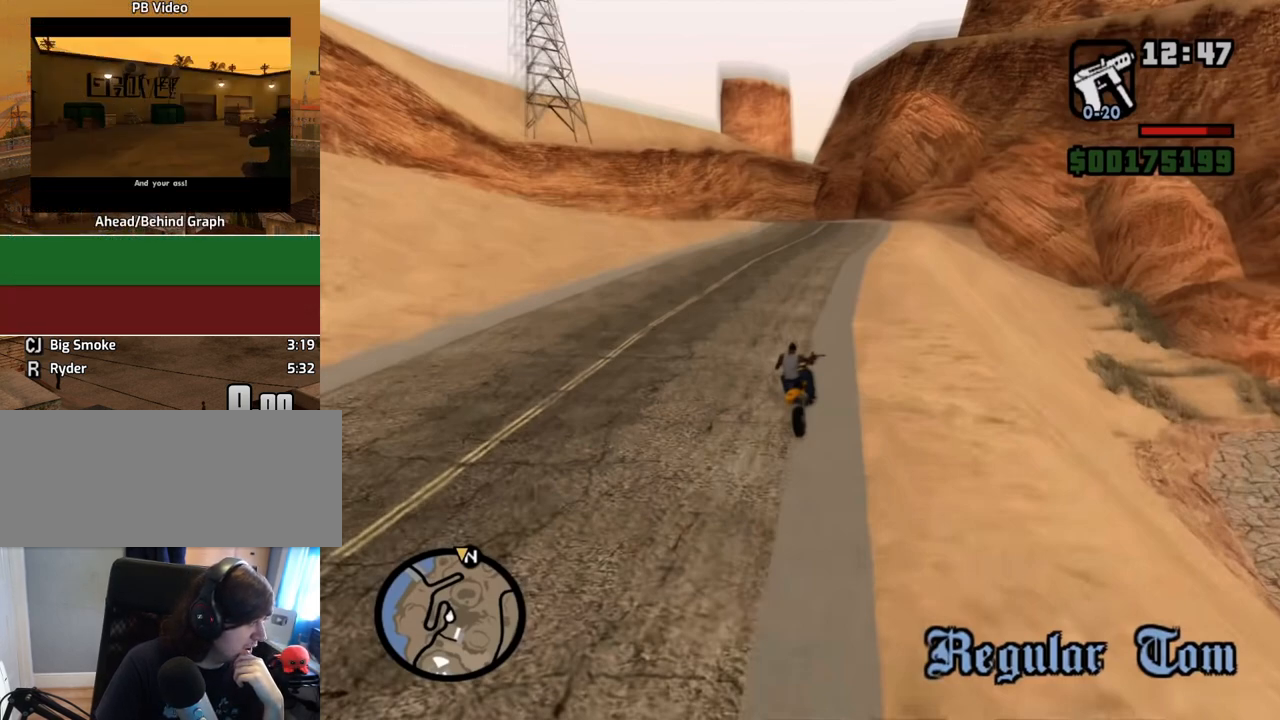
{"keys": [], "mouse": [], "events": [[269, "mouse_left", "down"], [369, "mouse_left", "up"]]}
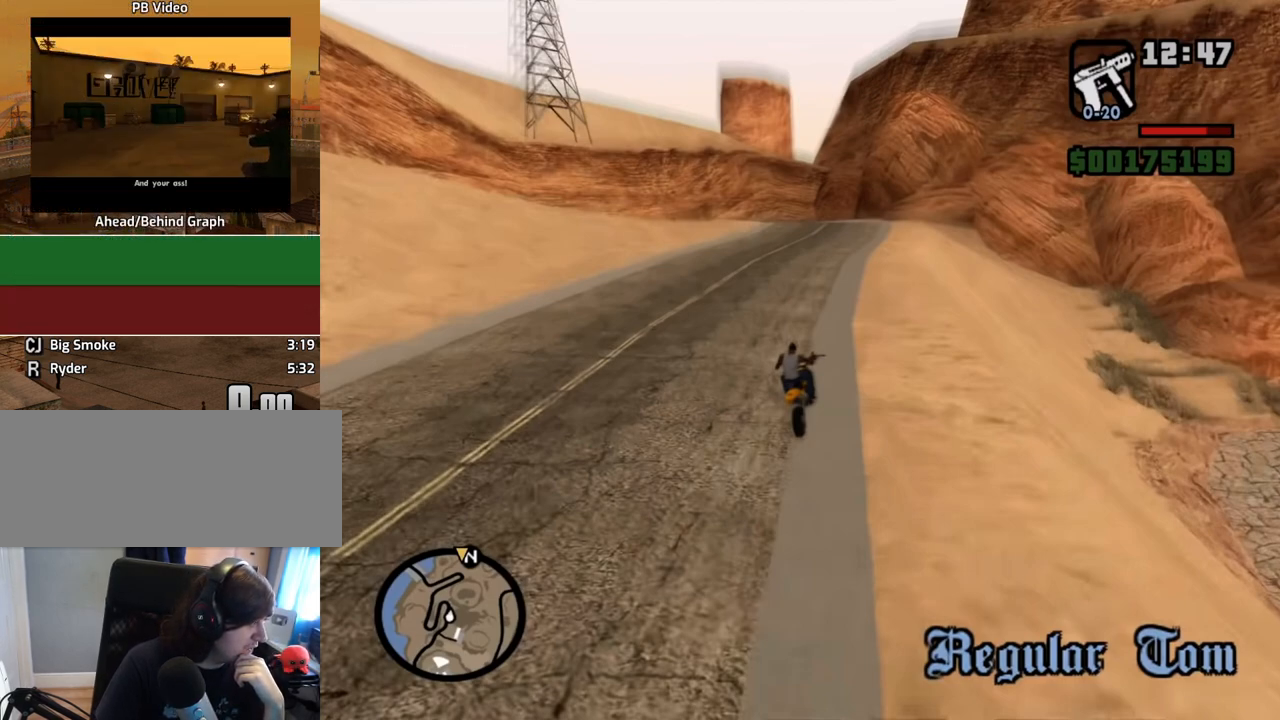
{"keys": [], "mouse": ["wheel_down"], "events": [[469, "mouse_wheel_down", "down"]]}
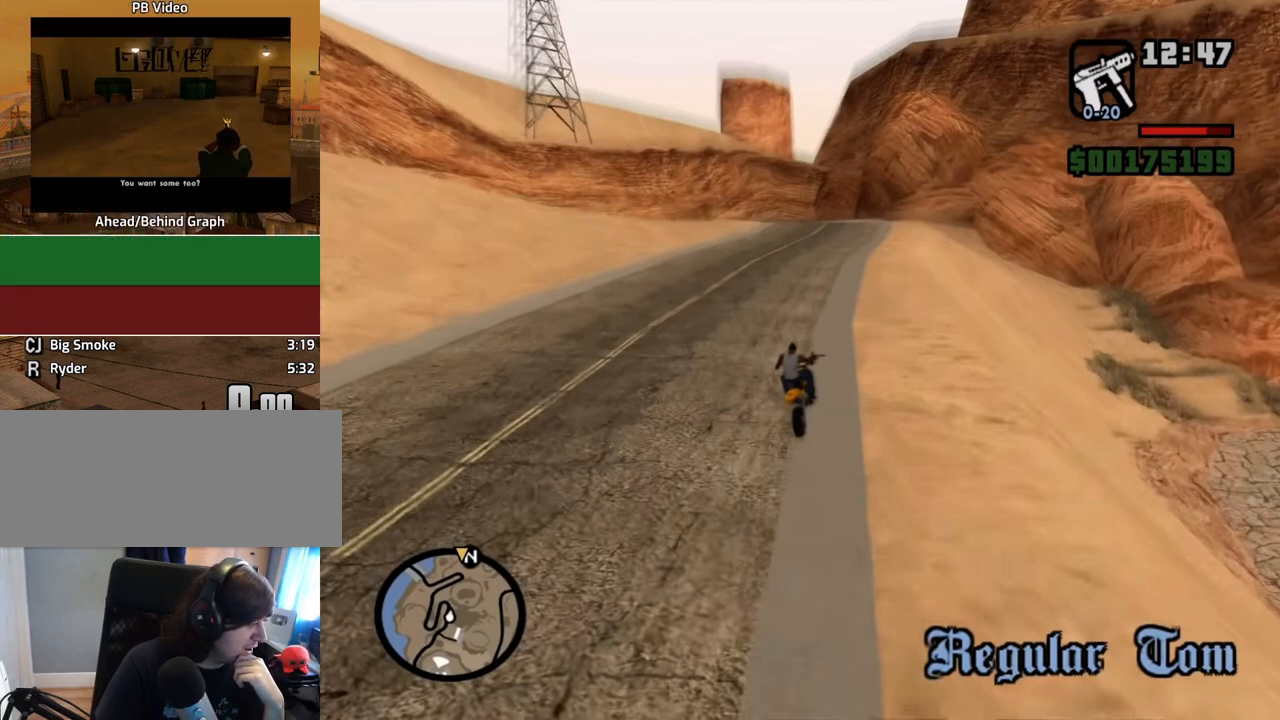
{"keys": [], "mouse": [], "events": [[67, "mouse_wheel_down", "up"], [352, "mouse_wheel_down", "down"], [436, "mouse_wheel_down", "up"]]}
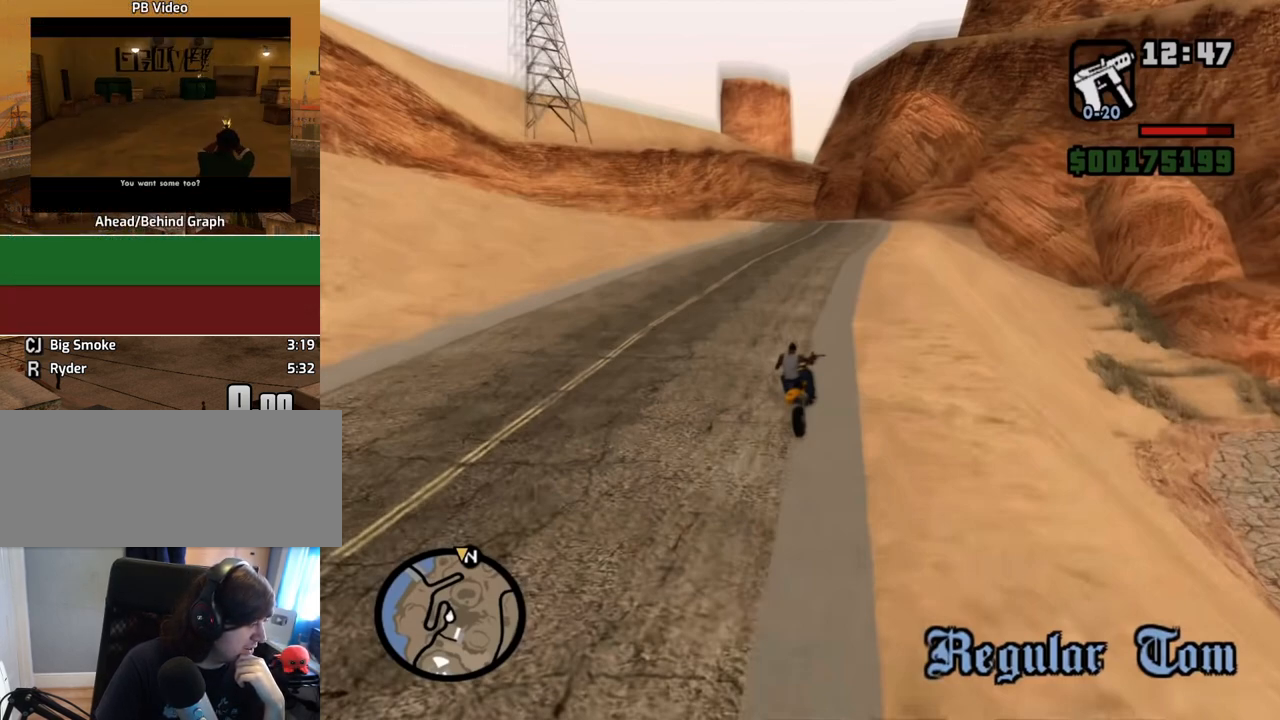
{"keys": [], "mouse": [], "events": [[134, "mouse_wheel_down", "down"], [268, "mouse_wheel_down", "up"]]}
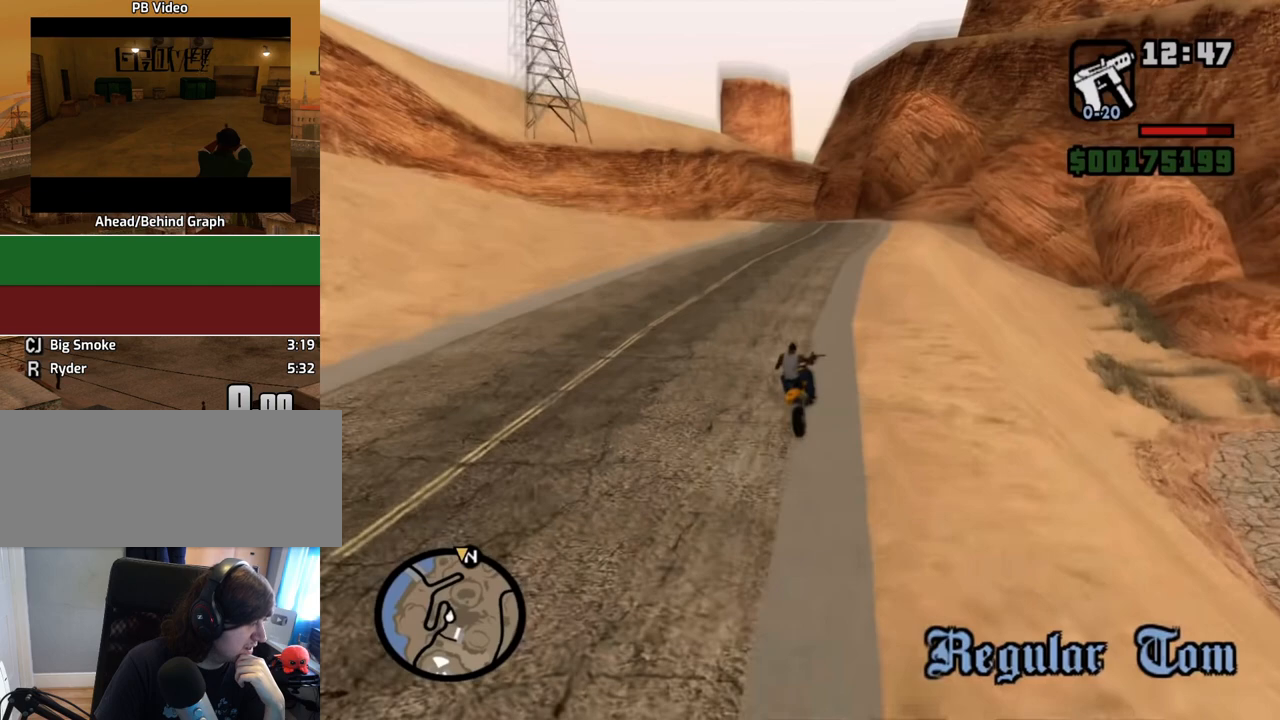
{"keys": [], "mouse": [], "events": [[151, "mouse_wheel_up", "down"], [251, "mouse_wheel_up", "up"], [402, "mouse_wheel_up", "down"], [486, "mouse_wheel_up", "up"]]}
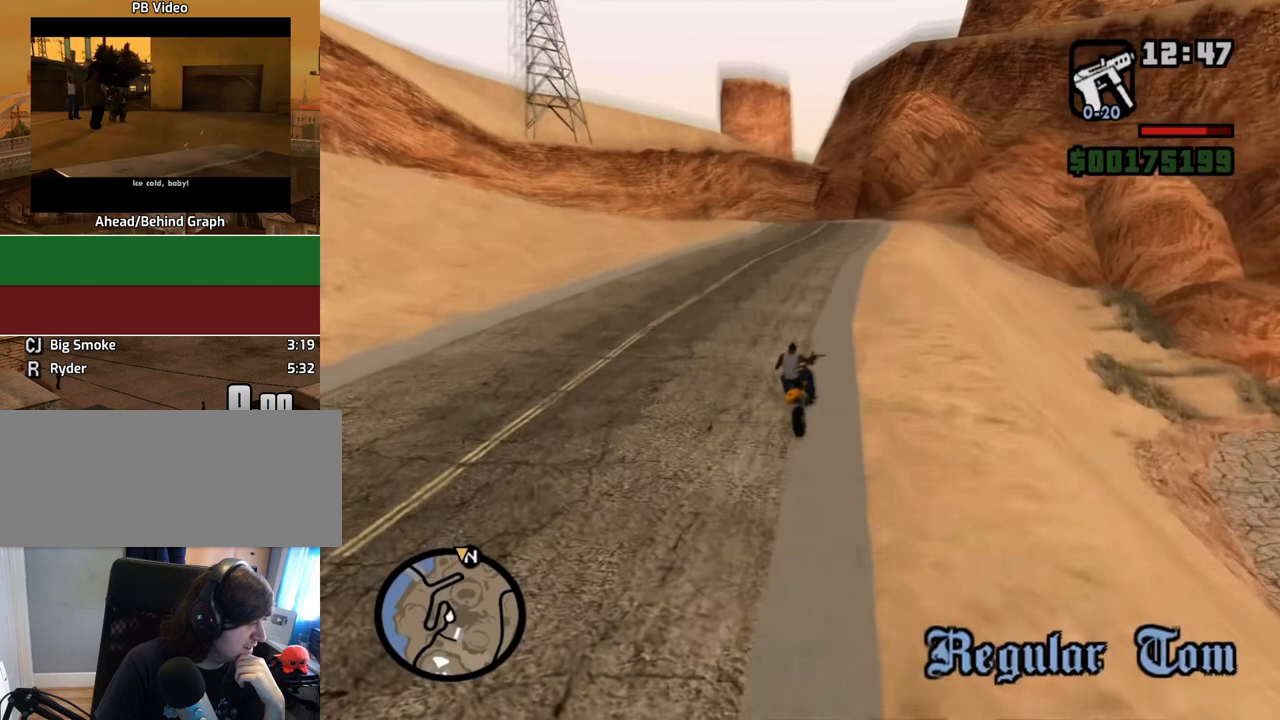
{"keys": [], "mouse": [], "events": [[117, "mouse_wheel_up", "down"], [201, "mouse_wheel_up", "up"]]}
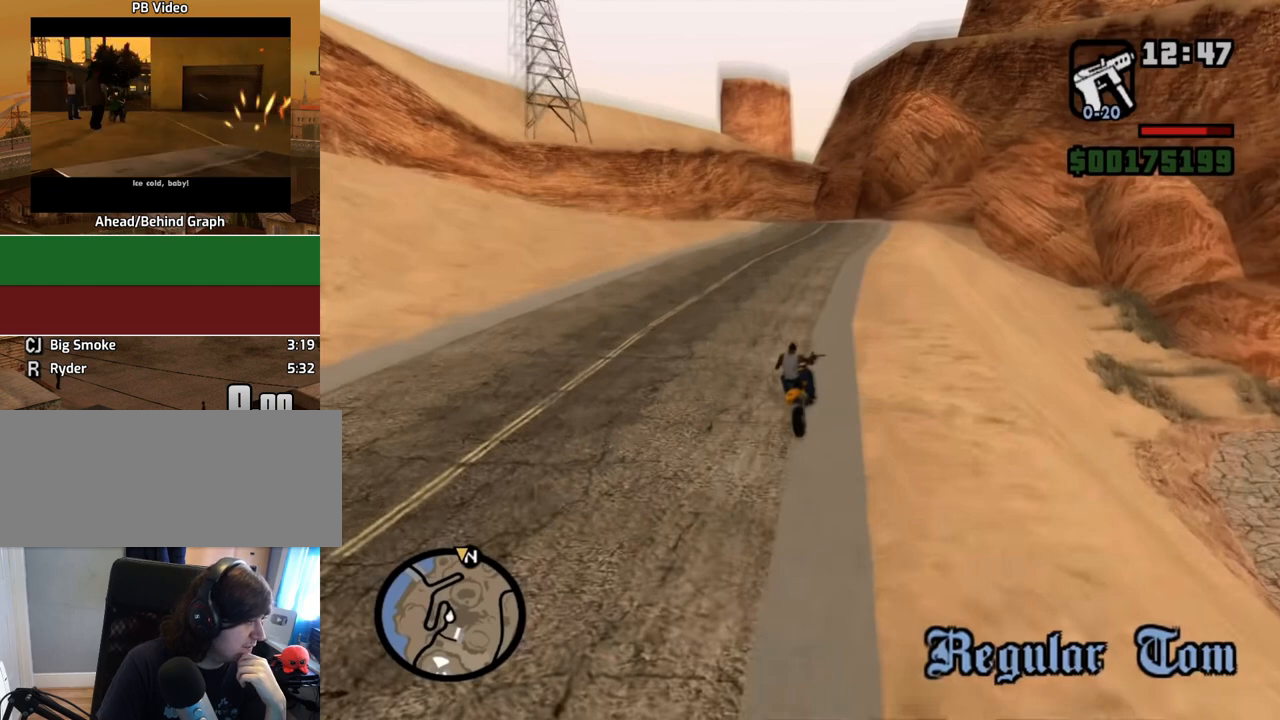
{"keys": [], "mouse": [], "events": [[268, "mouse_left", "down"], [319, "mouse_left", "up"]]}
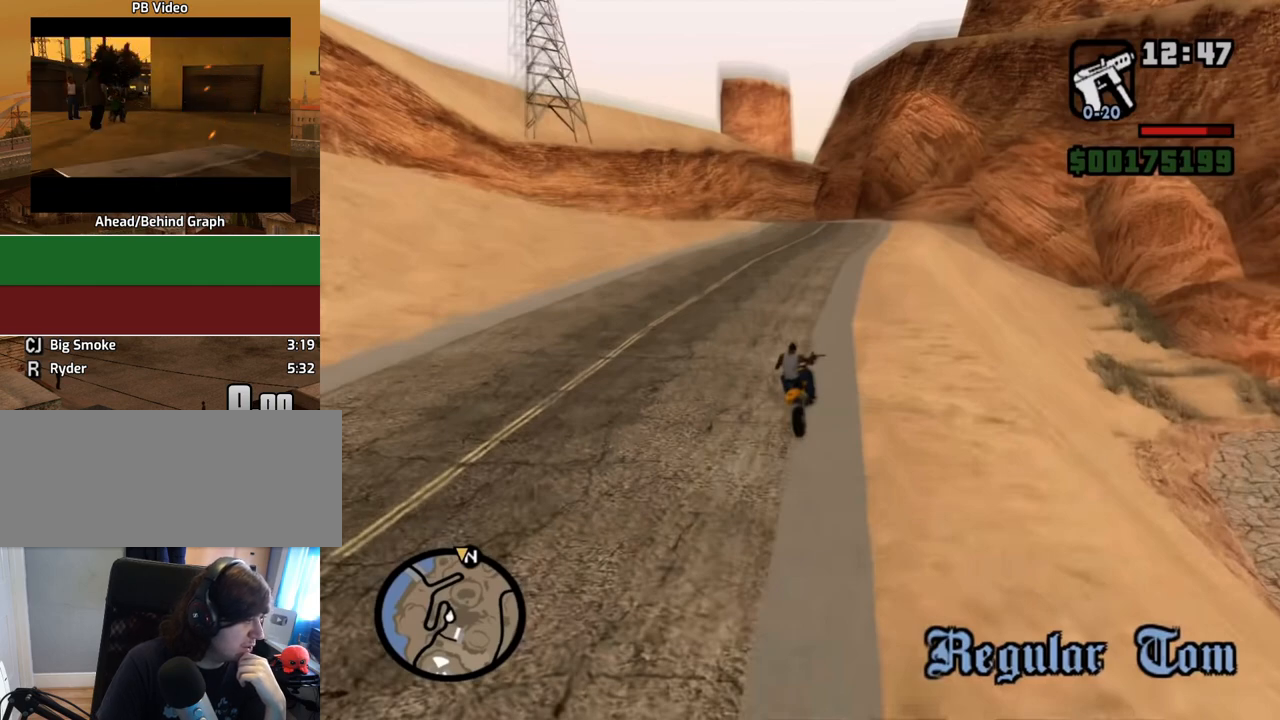
{"keys": [], "mouse": [], "events": []}
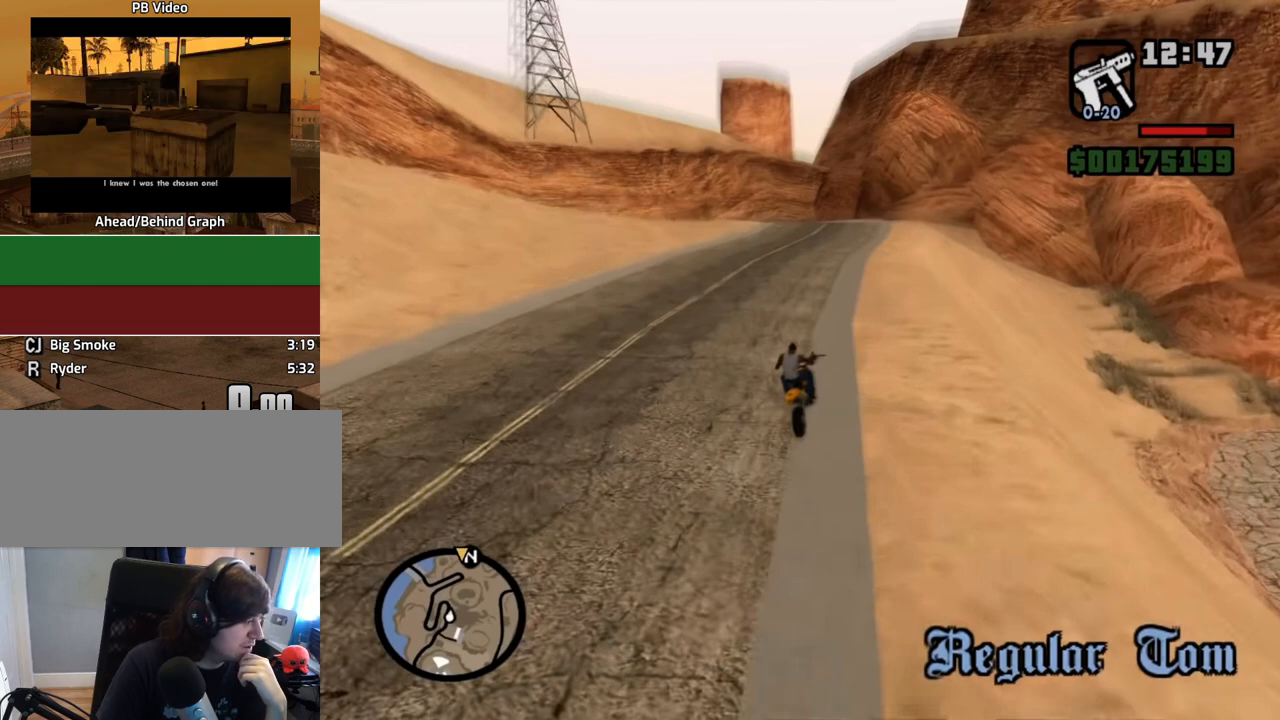
{"keys": [], "mouse": [], "events": []}
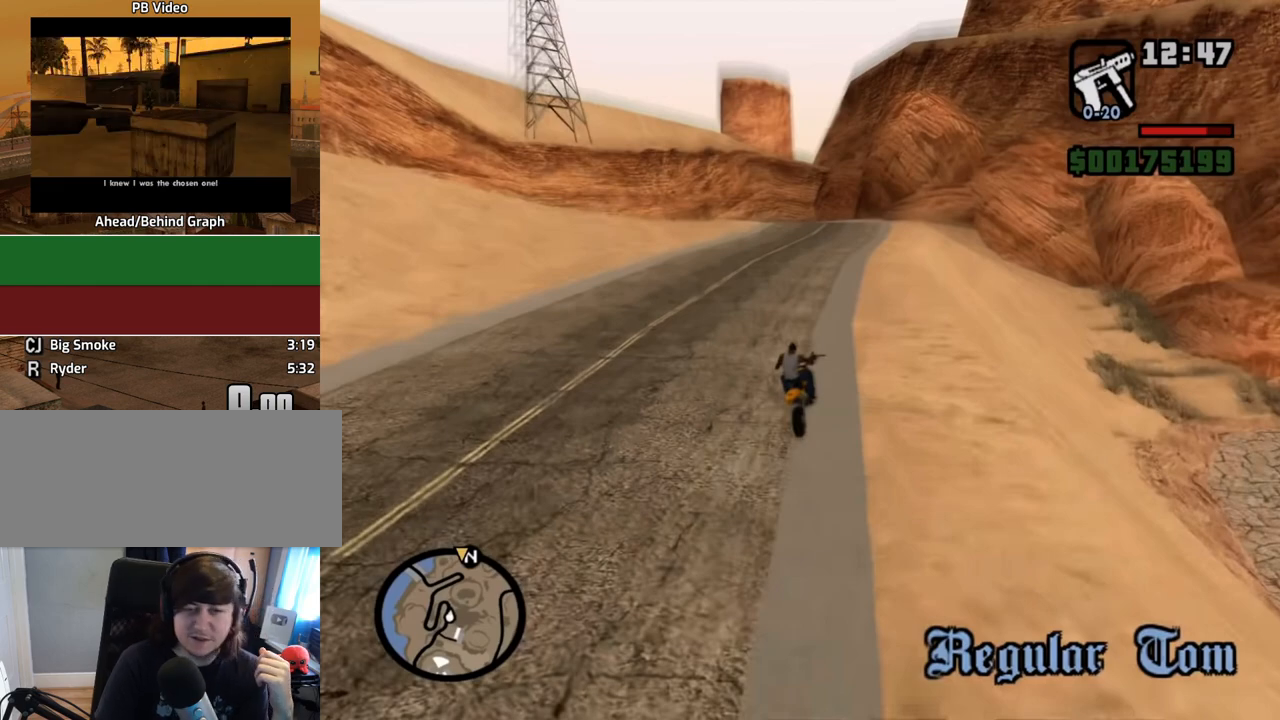
{"keys": [], "mouse": ["left"], "events": [[452, "mouse_left", "down"]]}
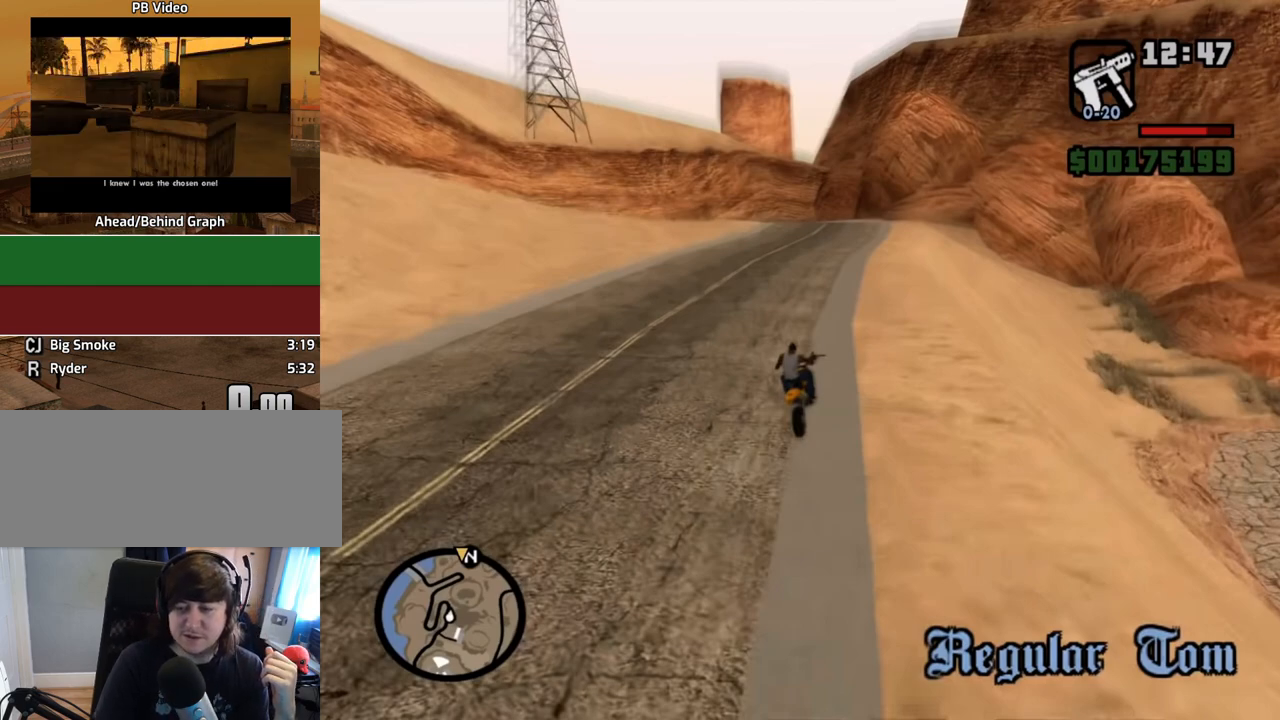
{"keys": [], "mouse": [], "events": [[16, "mouse_left", "up"]]}
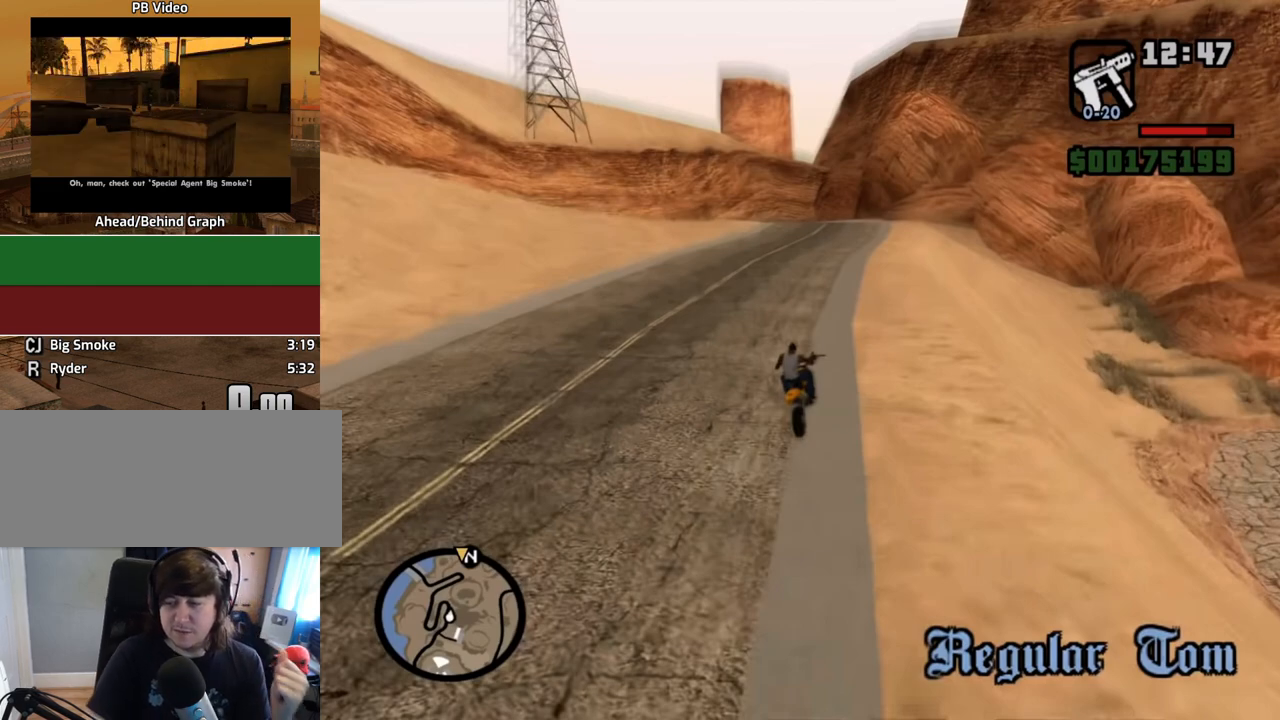
{"keys": [], "mouse": [], "events": []}
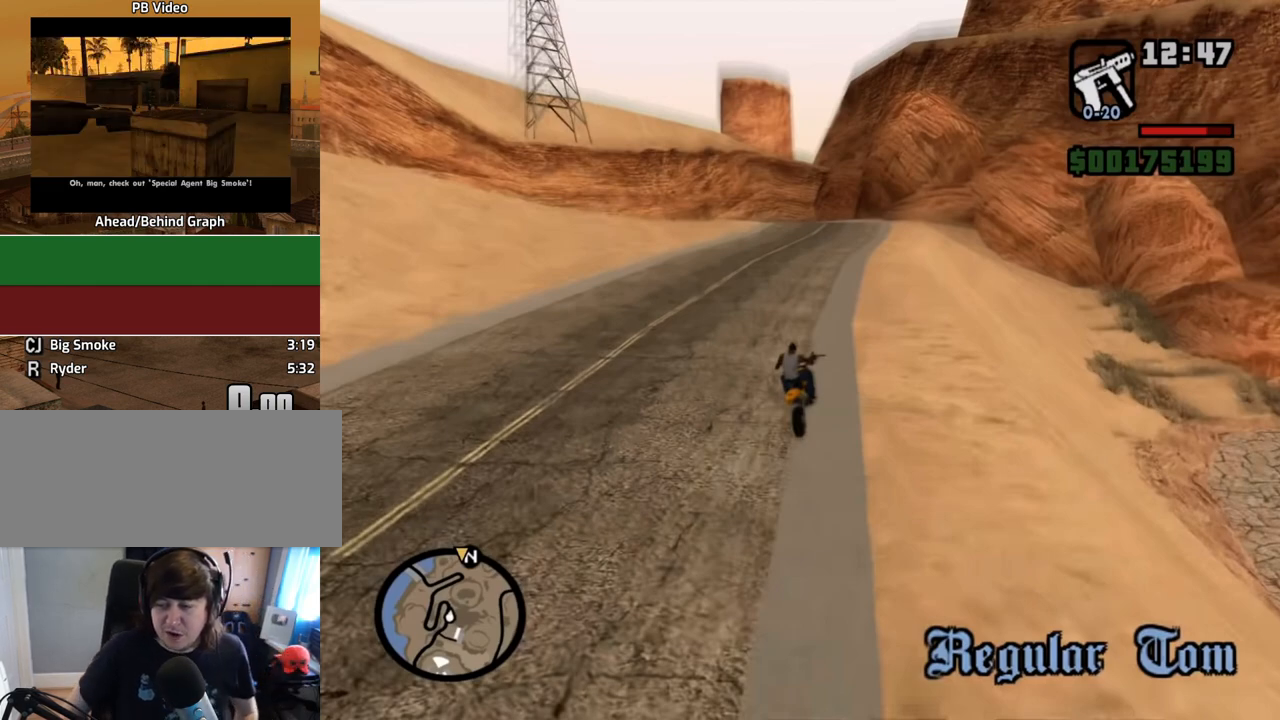
{"keys": [], "mouse": [], "events": []}
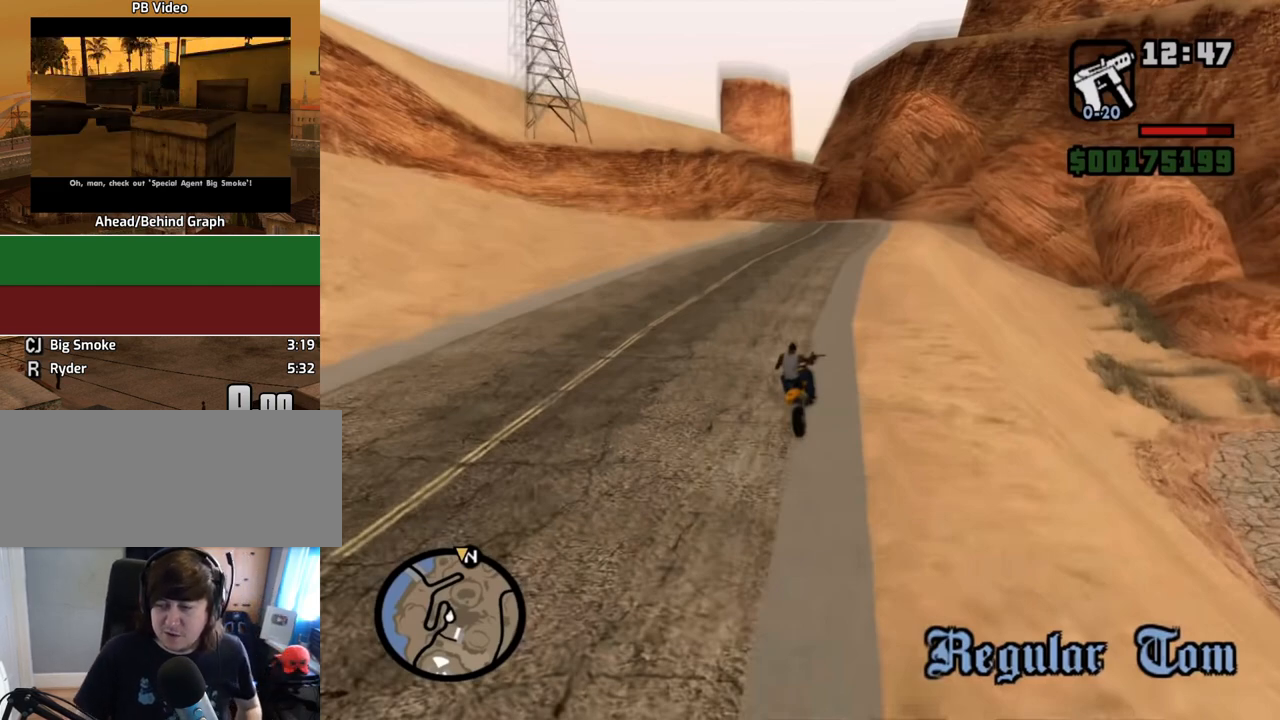
{"keys": [], "mouse": [], "events": []}
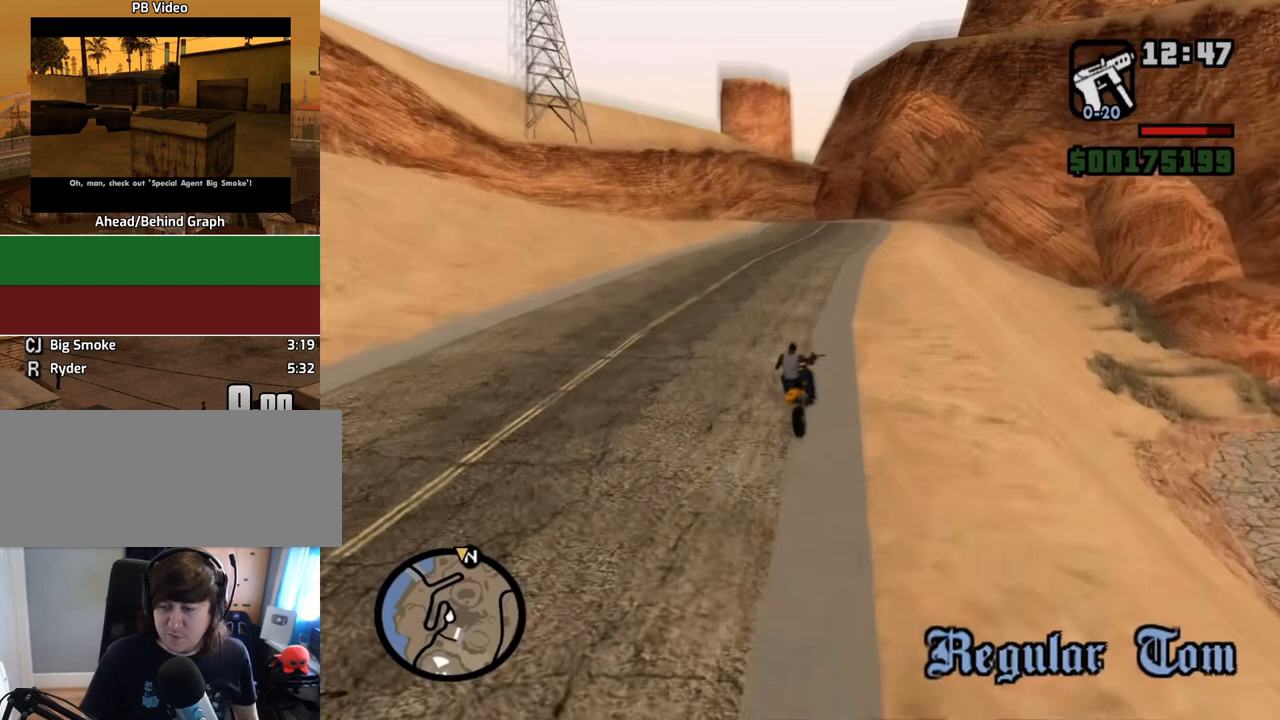
{"keys": [], "mouse": [], "events": []}
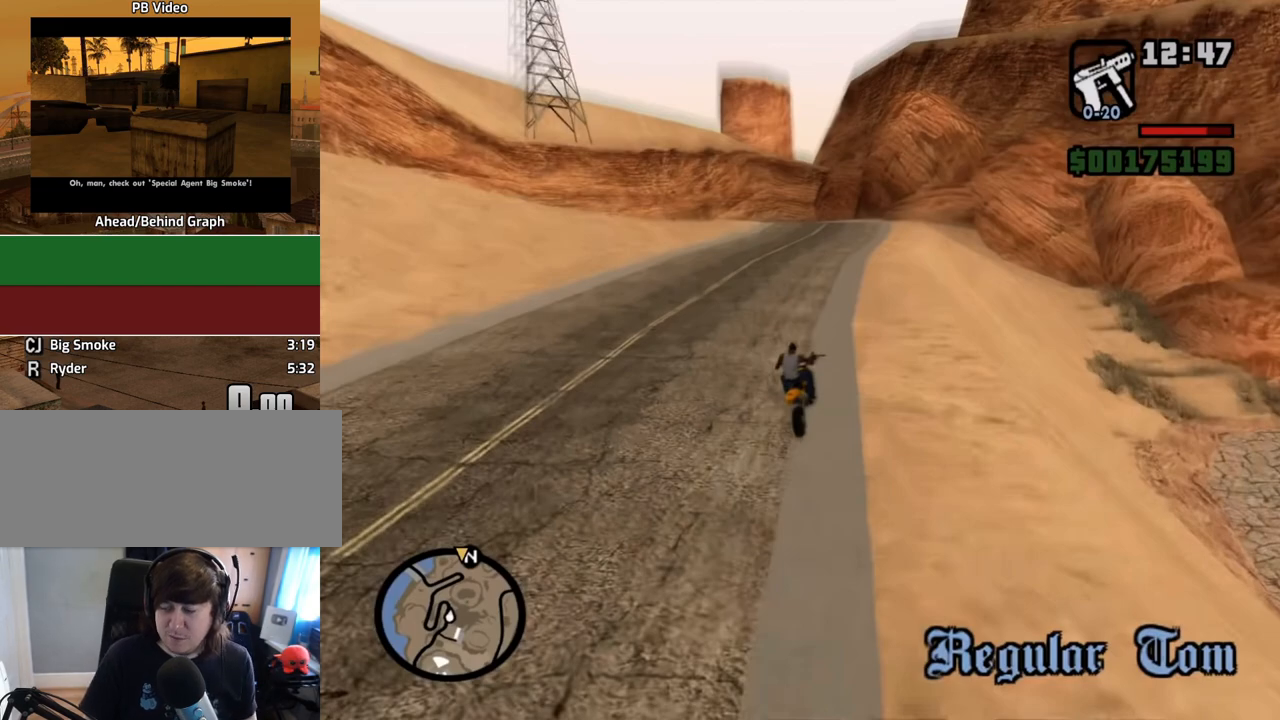
{"keys": [], "mouse": [], "events": []}
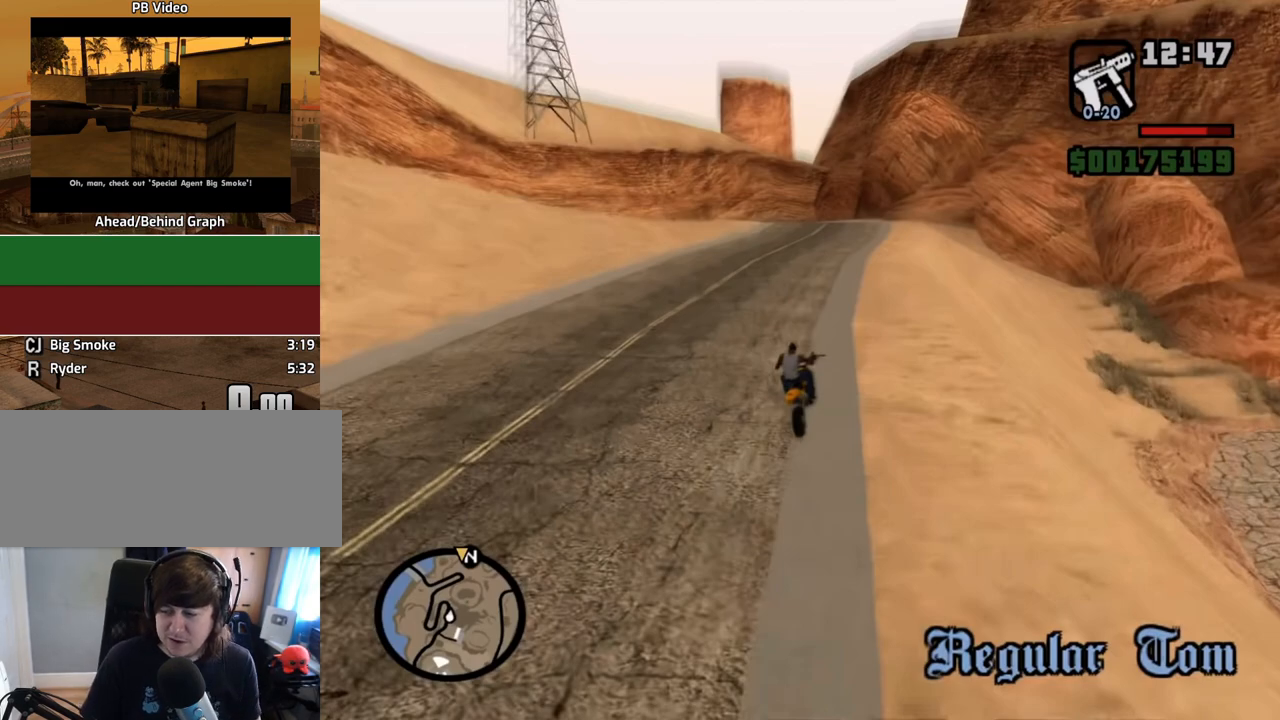
{"keys": [], "mouse": [], "events": []}
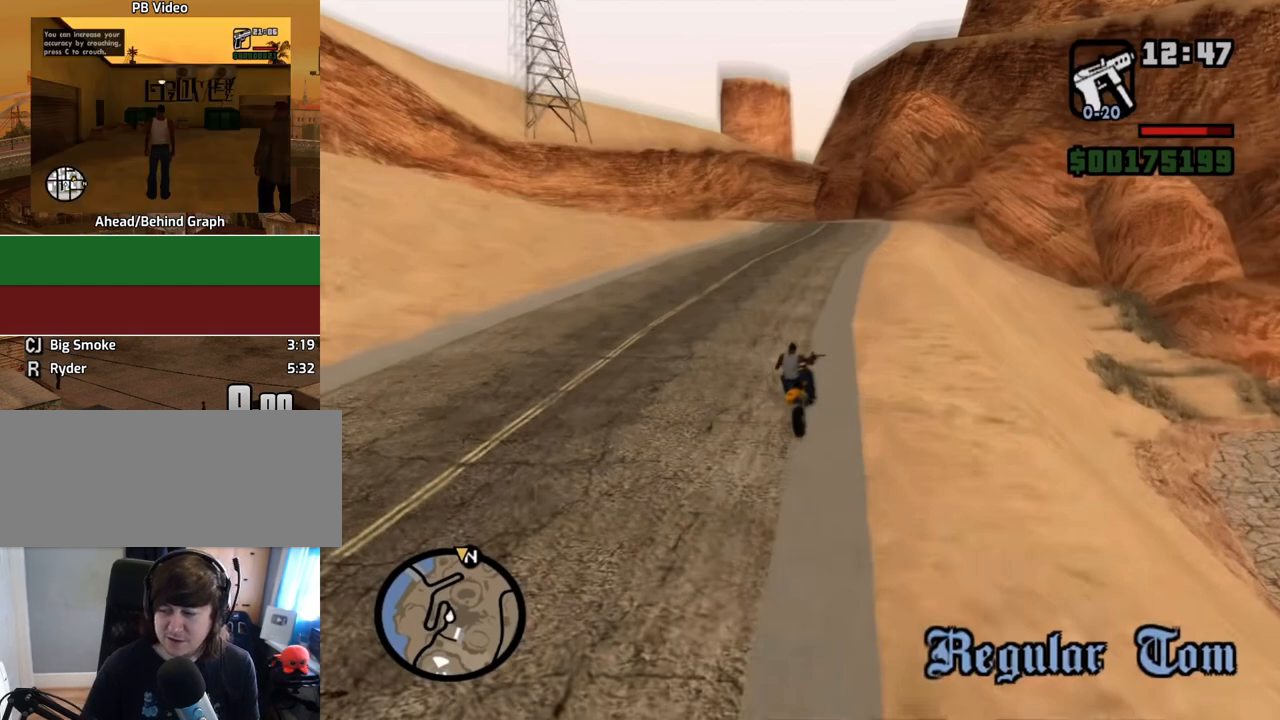
{"keys": [], "mouse": [], "events": []}
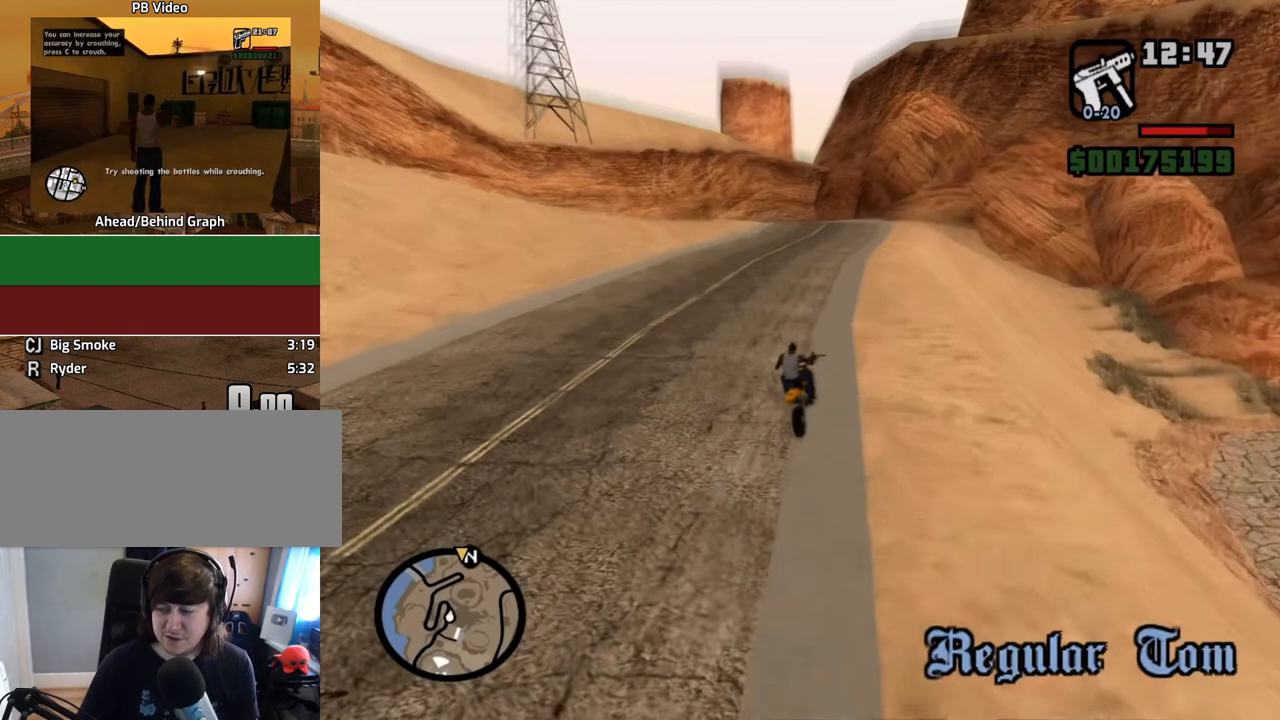
{"keys": [], "mouse": [], "events": []}
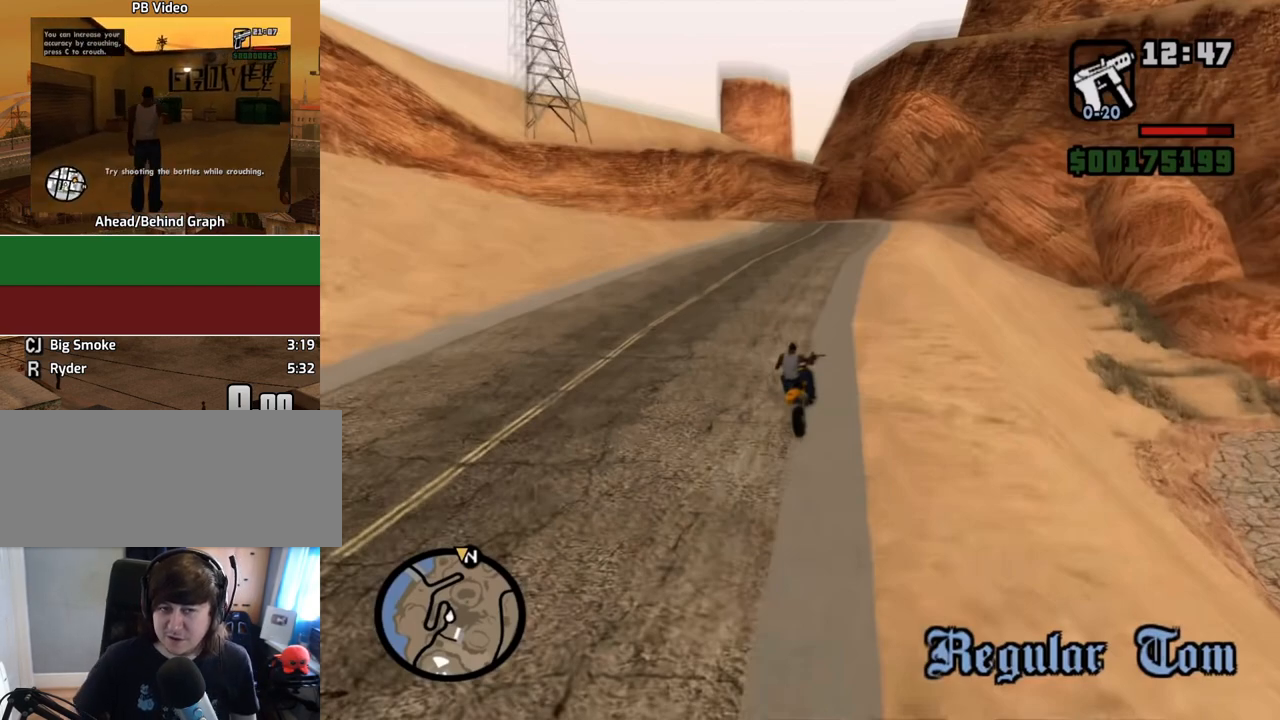
{"keys": [], "mouse": [], "events": []}
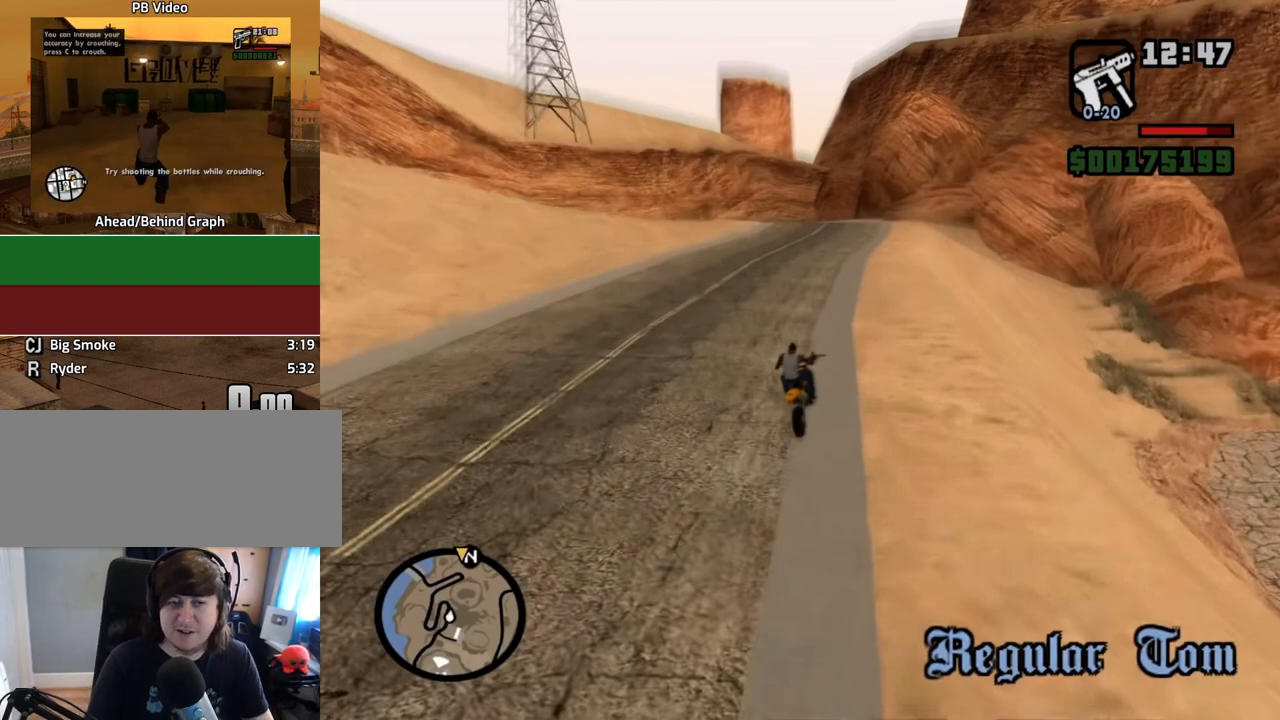
{"keys": [], "mouse": [], "events": [[251, "mouse_left", "down"], [301, "mouse_left", "up"]]}
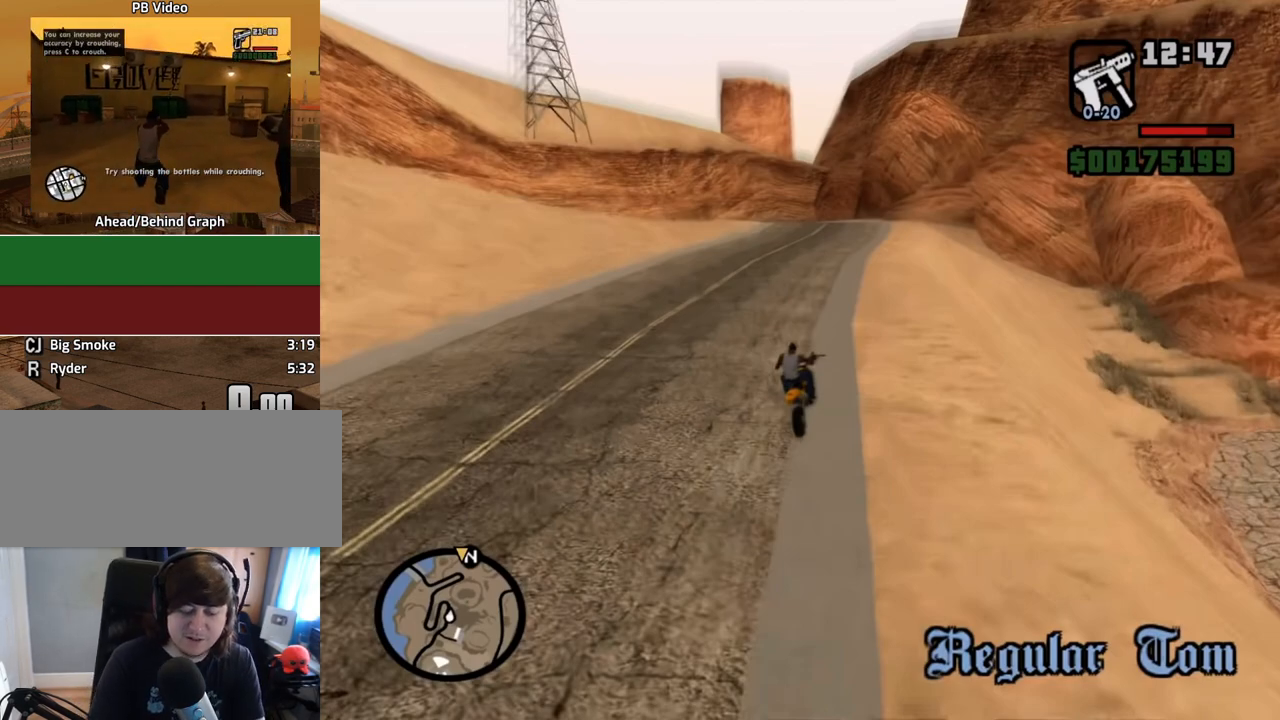
{"keys": [], "mouse": [], "events": []}
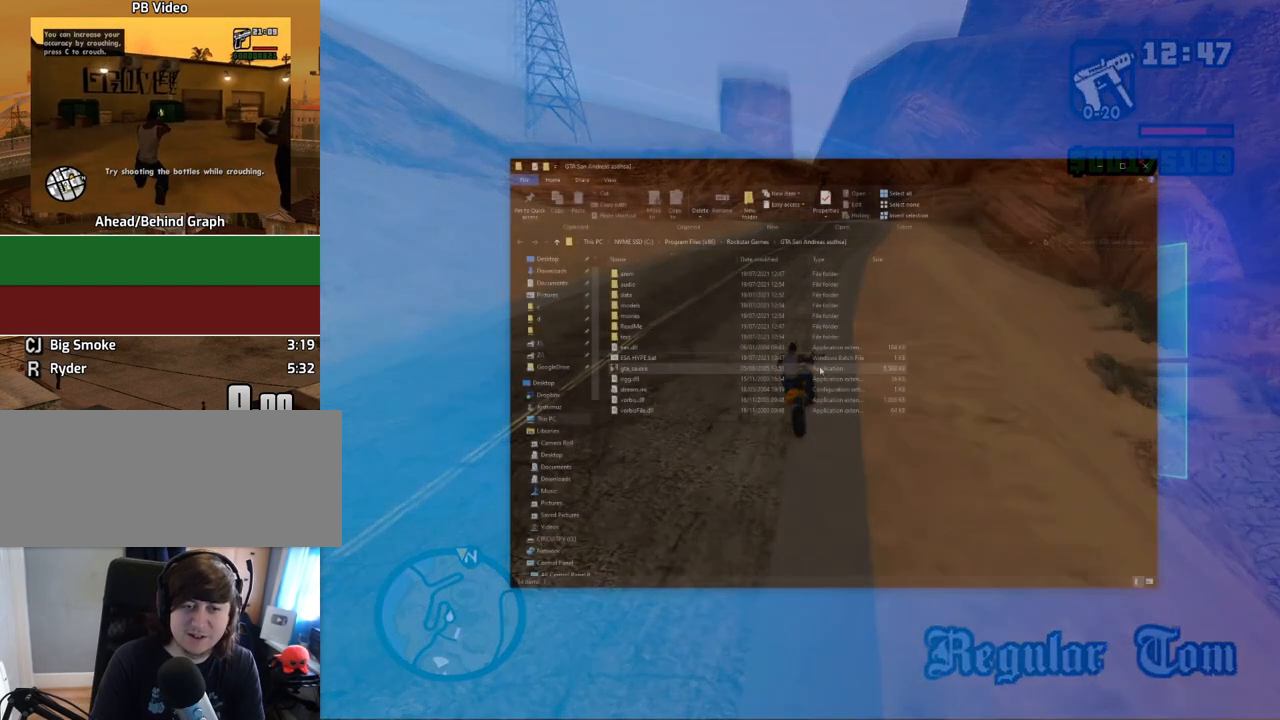
{"keys": [], "mouse": [], "events": [[202, "mouse_left", "down"], [252, "mouse_left", "up"], [302, "mouse_left", "down"], [403, "mouse_left", "up"]]}